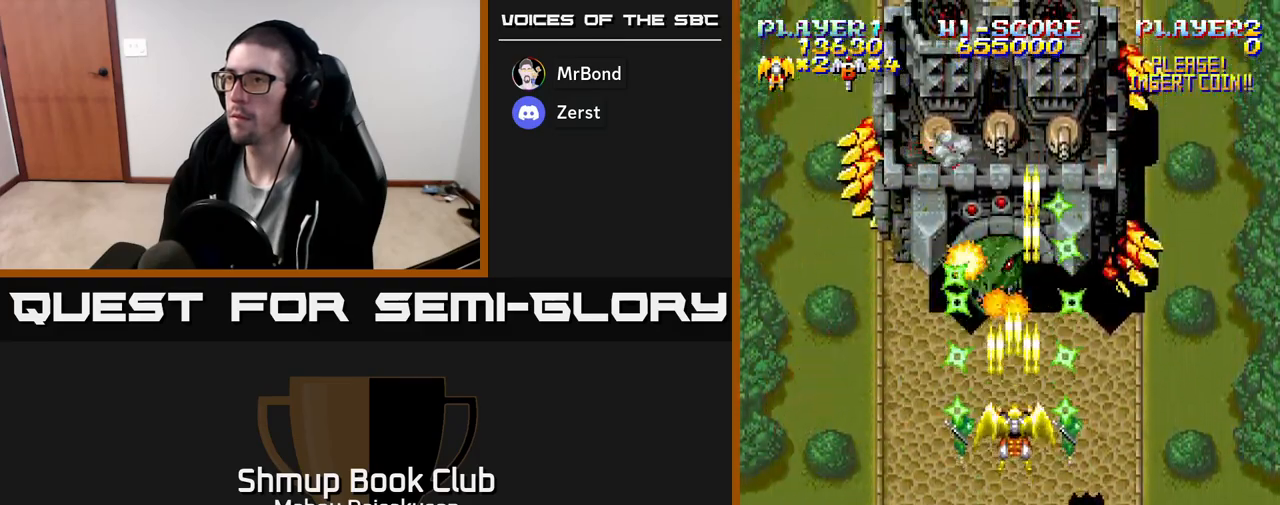
Gameplay with a controller (Xbox layout); each line is a JSON object with the inputs held at the frame after it. "events" lists button and stick changes between this image and that frame as [ms after this image, input, new state], when the widget could be followed in between. Not read: left_stick right_stick.
{"buttons": ["A"], "events": []}
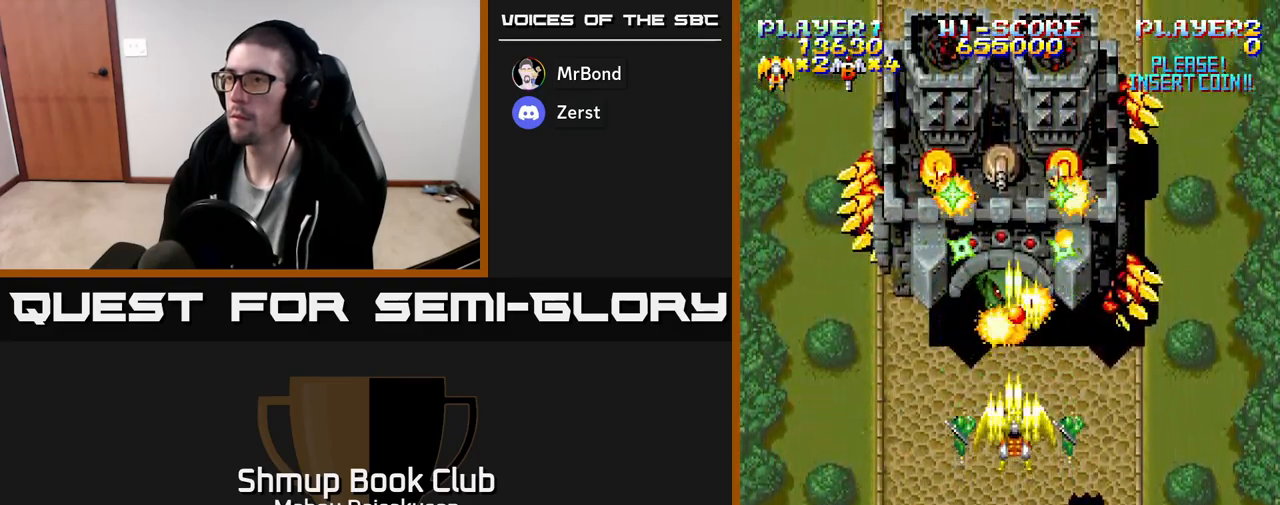
{"buttons": ["A"], "events": [[150, "DPAD_DOWN", "down"], [317, "DPAD_DOWN", "up"]]}
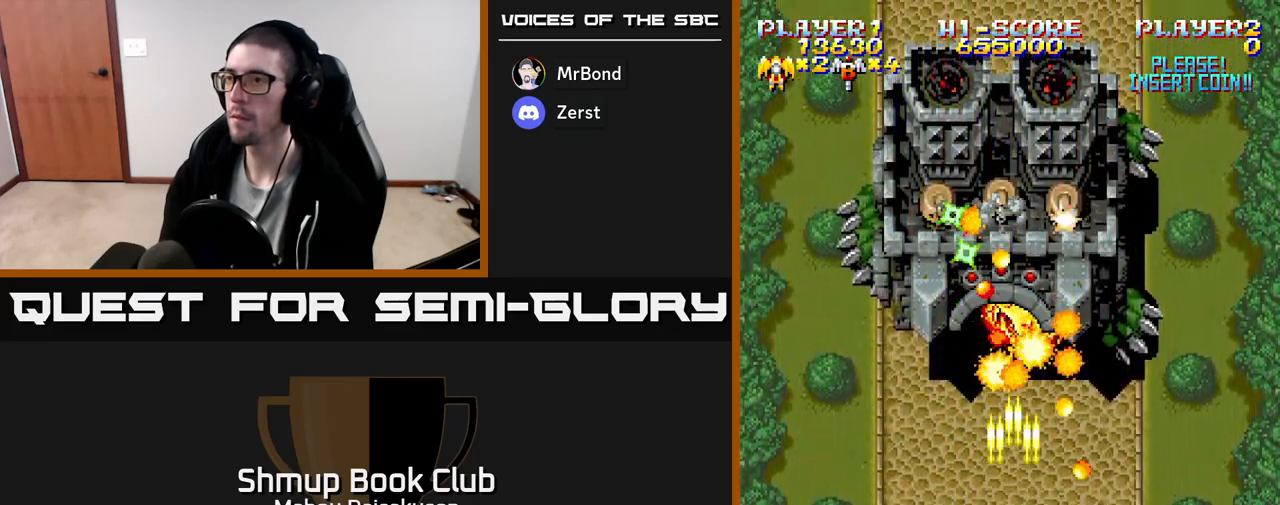
{"buttons": ["A"], "events": [[50, "DPAD_DOWN", "down"], [117, "DPAD_DOWN", "up"], [333, "DPAD_DOWN", "down"], [450, "DPAD_DOWN", "up"]]}
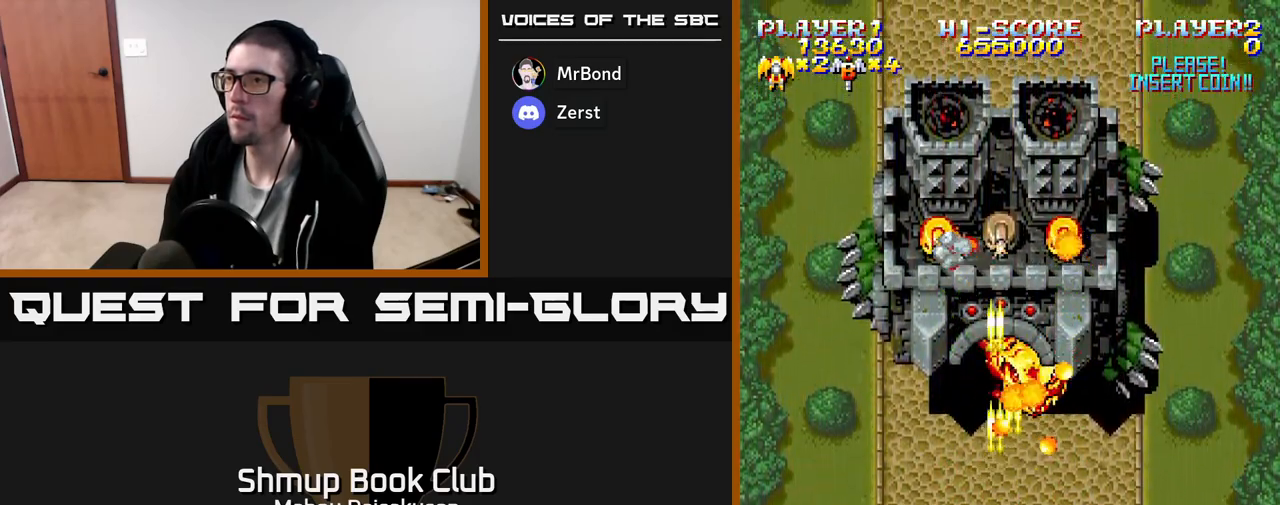
{"buttons": ["A"], "events": [[133, "DPAD_LEFT", "down"], [200, "DPAD_LEFT", "up"]]}
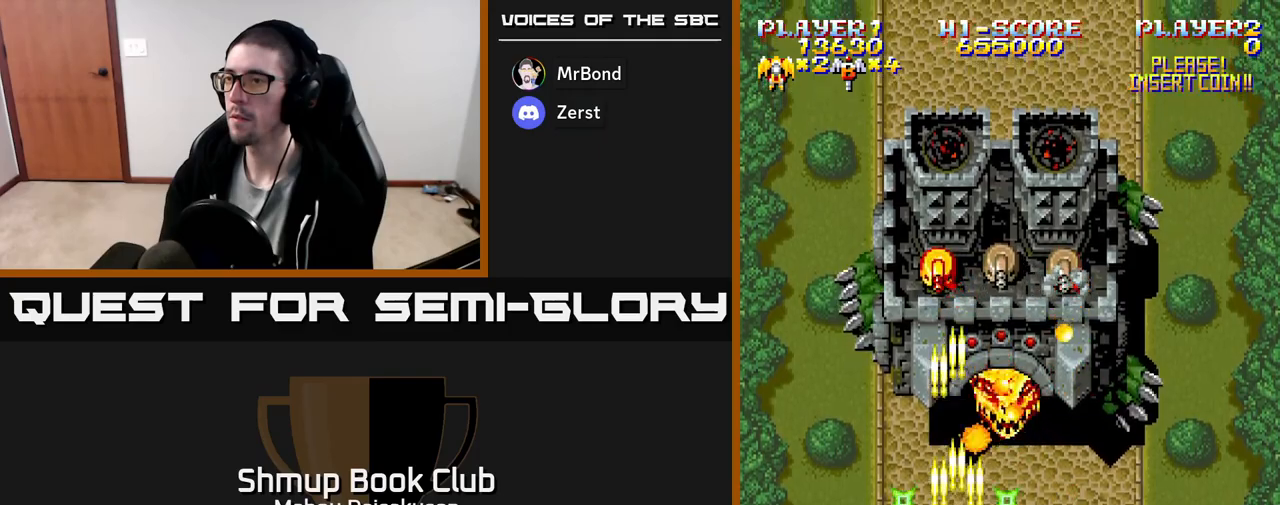
{"buttons": ["A"], "events": [[33, "DPAD_LEFT", "down"], [83, "DPAD_LEFT", "up"]]}
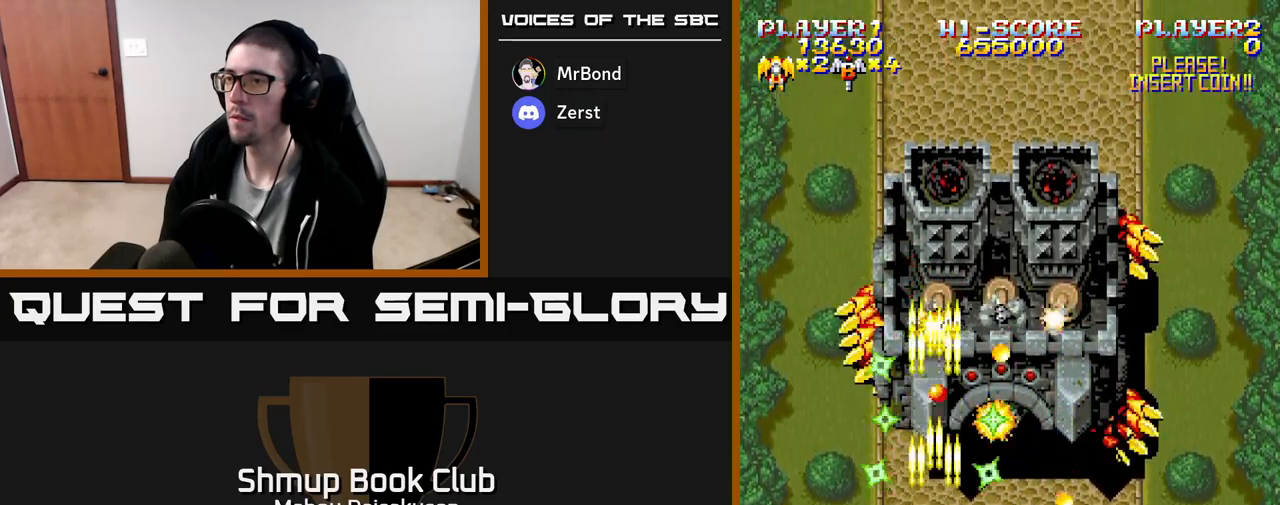
{"buttons": ["A"], "events": []}
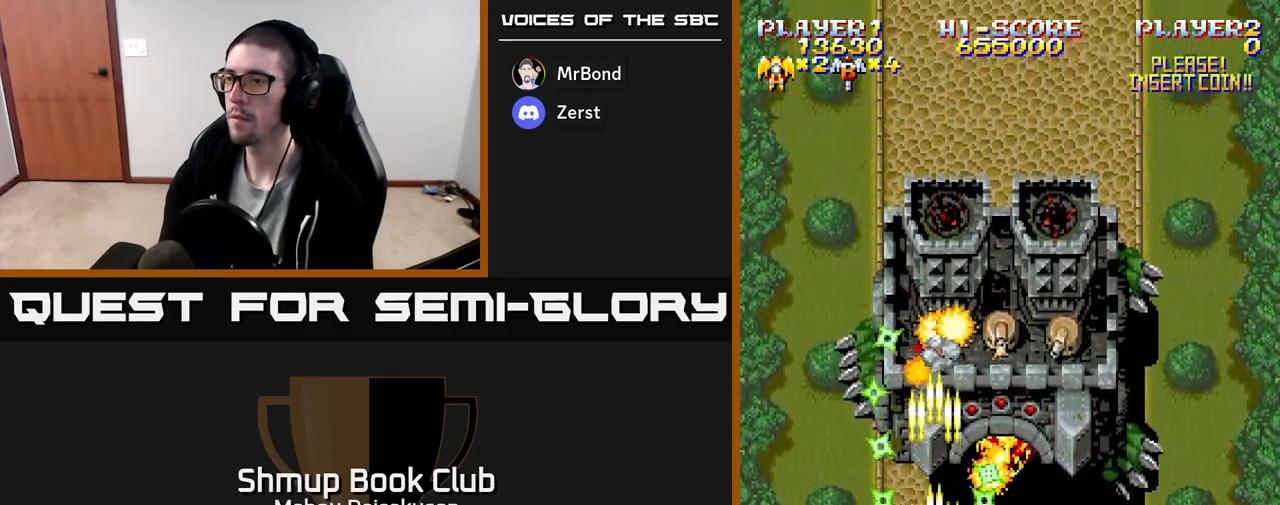
{"buttons": ["A", "DPAD_UP", "DPAD_LEFT"], "events": [[67, "DPAD_LEFT", "down"], [183, "DPAD_LEFT", "up"], [467, "DPAD_LEFT", "down"], [467, "DPAD_UP", "down"]]}
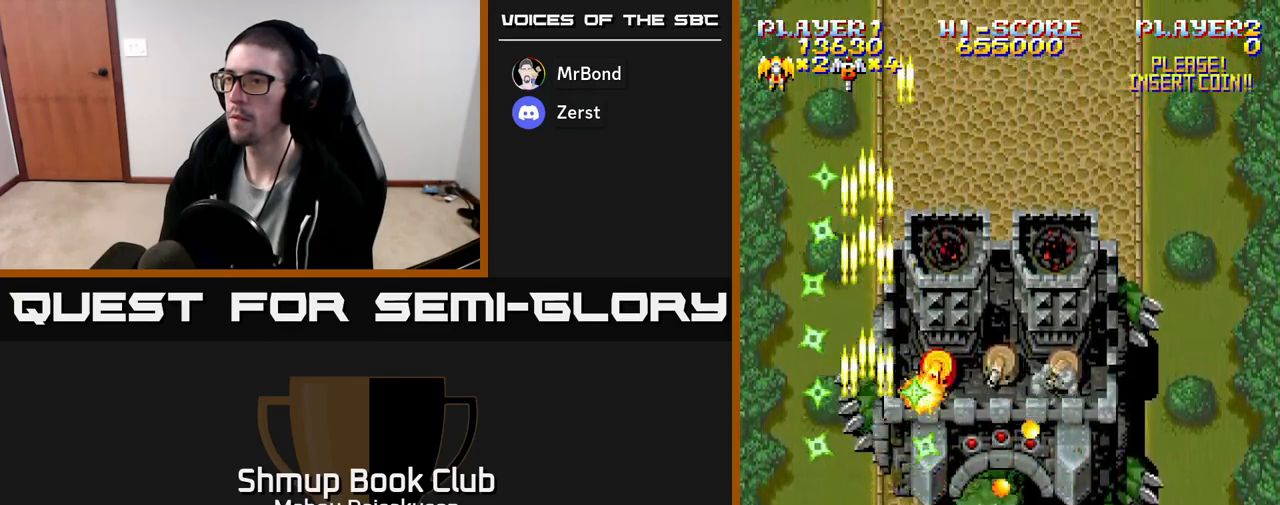
{"buttons": ["A", "DPAD_RIGHT"], "events": [[50, "DPAD_LEFT", "up"], [133, "DPAD_UP", "up"], [500, "DPAD_RIGHT", "down"]]}
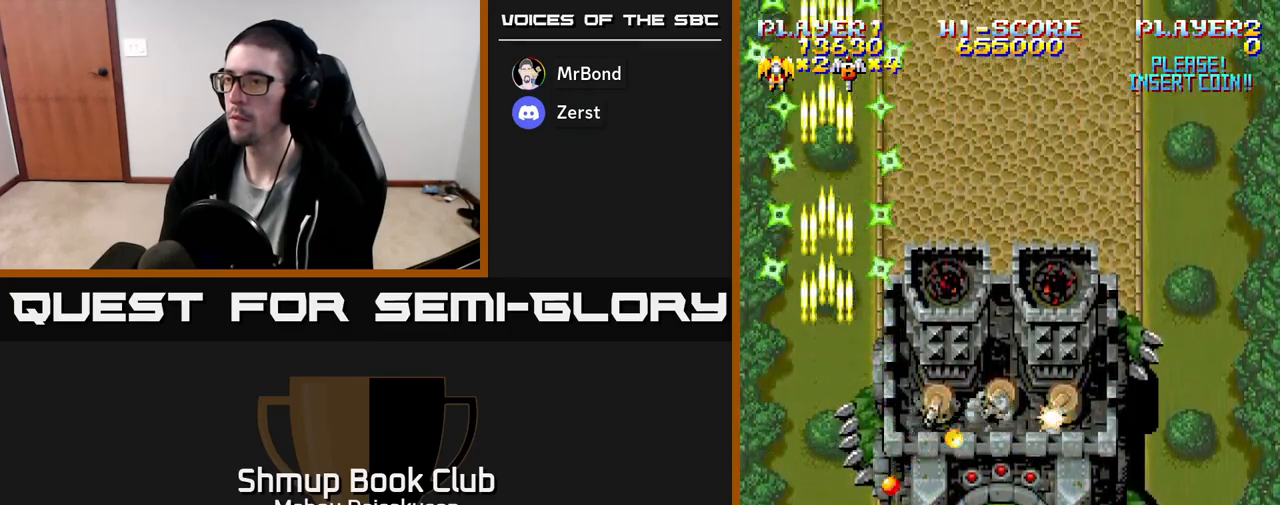
{"buttons": ["A", "DPAD_DOWN", "DPAD_RIGHT"], "events": [[150, "DPAD_DOWN", "down"], [267, "DPAD_DOWN", "up"], [283, "DPAD_RIGHT", "up"], [467, "DPAD_DOWN", "down"], [467, "DPAD_RIGHT", "down"]]}
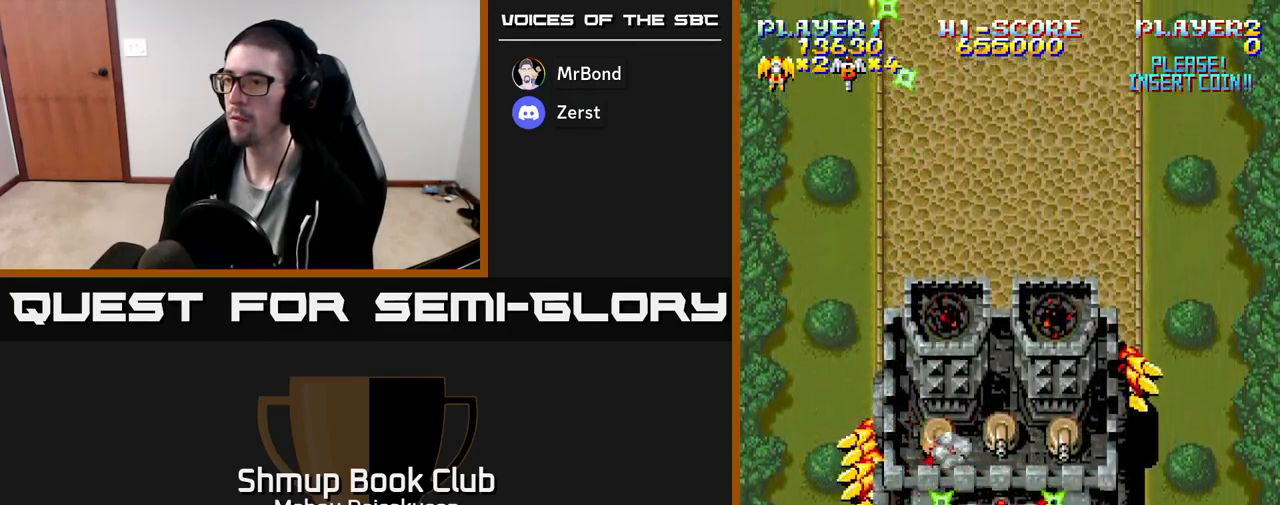
{"buttons": ["A", "DPAD_RIGHT"], "events": [[50, "DPAD_RIGHT", "up"], [83, "DPAD_DOWN", "up"], [500, "DPAD_RIGHT", "down"]]}
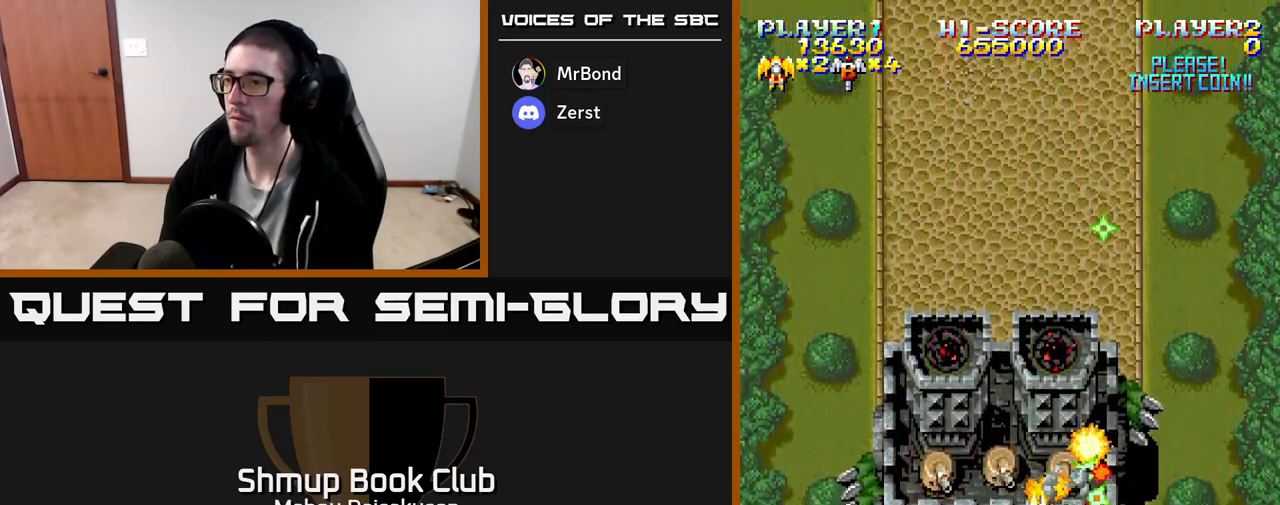
{"buttons": ["A"], "events": [[133, "DPAD_RIGHT", "up"]]}
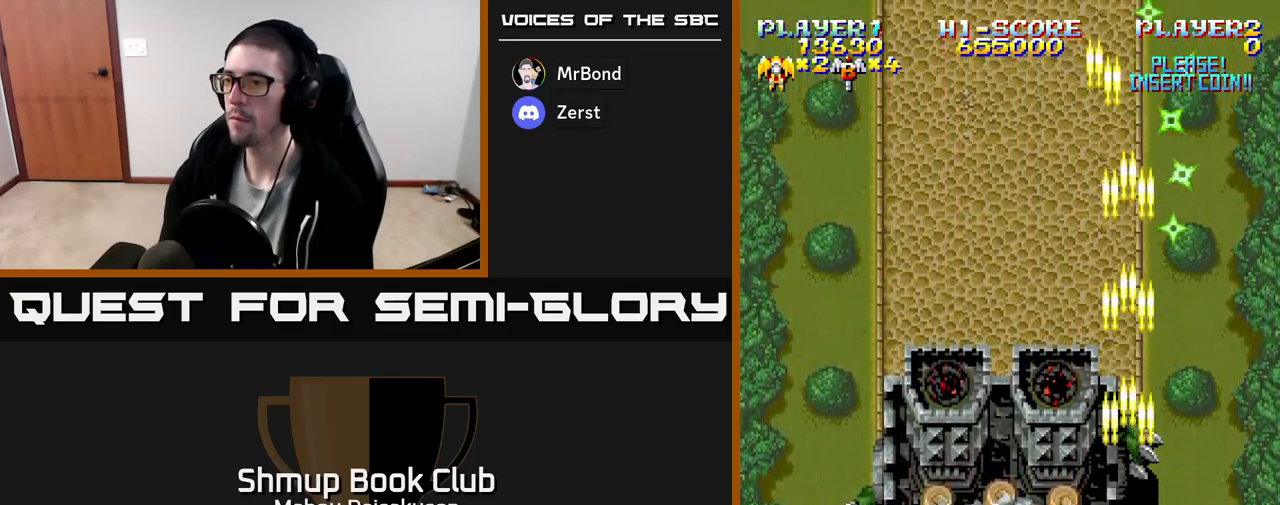
{"buttons": ["A", "DPAD_UP"], "events": [[117, "DPAD_RIGHT", "down"], [217, "DPAD_RIGHT", "up"], [383, "DPAD_UP", "down"]]}
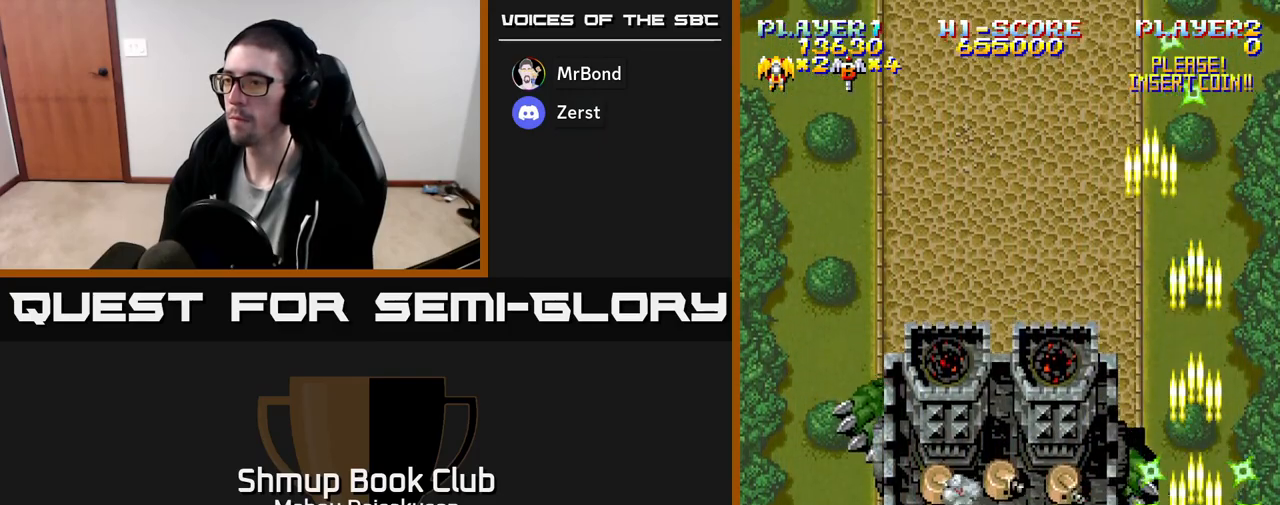
{"buttons": ["A", "DPAD_UP"], "events": [[67, "DPAD_UP", "up"], [383, "DPAD_RIGHT", "down"], [400, "DPAD_UP", "down"], [450, "DPAD_RIGHT", "up"]]}
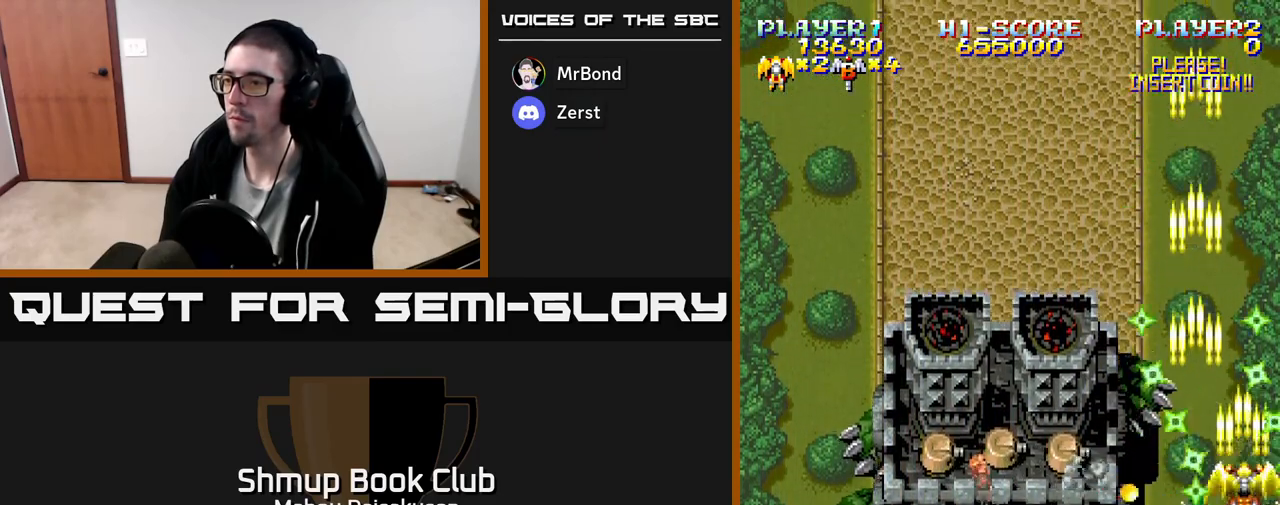
{"buttons": ["A", "DPAD_DOWN", "DPAD_LEFT"], "events": [[83, "DPAD_UP", "up"], [383, "DPAD_LEFT", "down"], [417, "DPAD_DOWN", "down"]]}
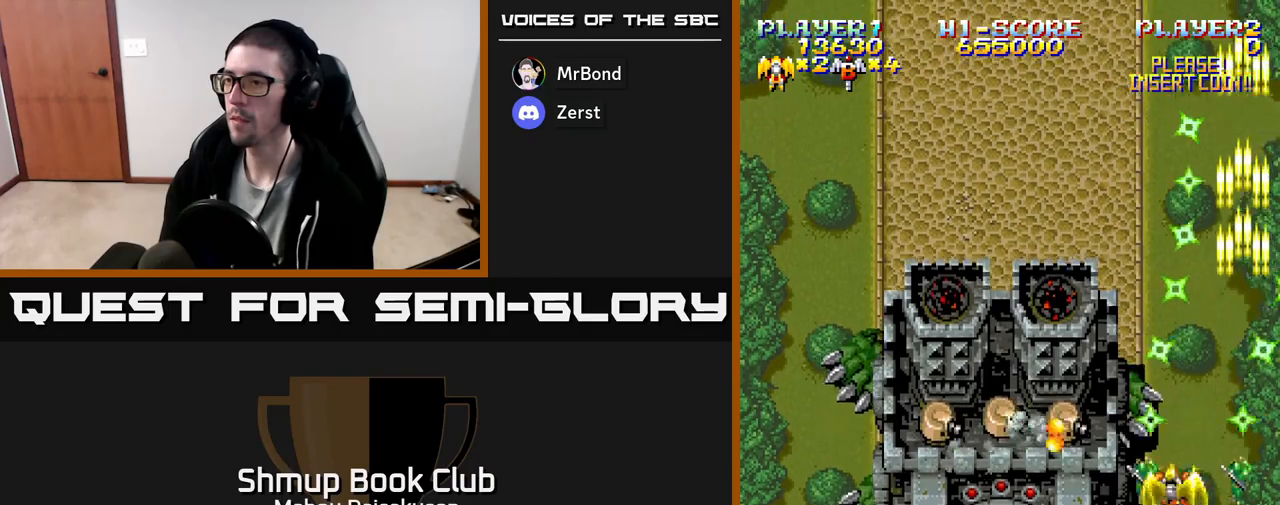
{"buttons": ["A"], "events": [[233, "DPAD_DOWN", "up"], [250, "DPAD_LEFT", "up"]]}
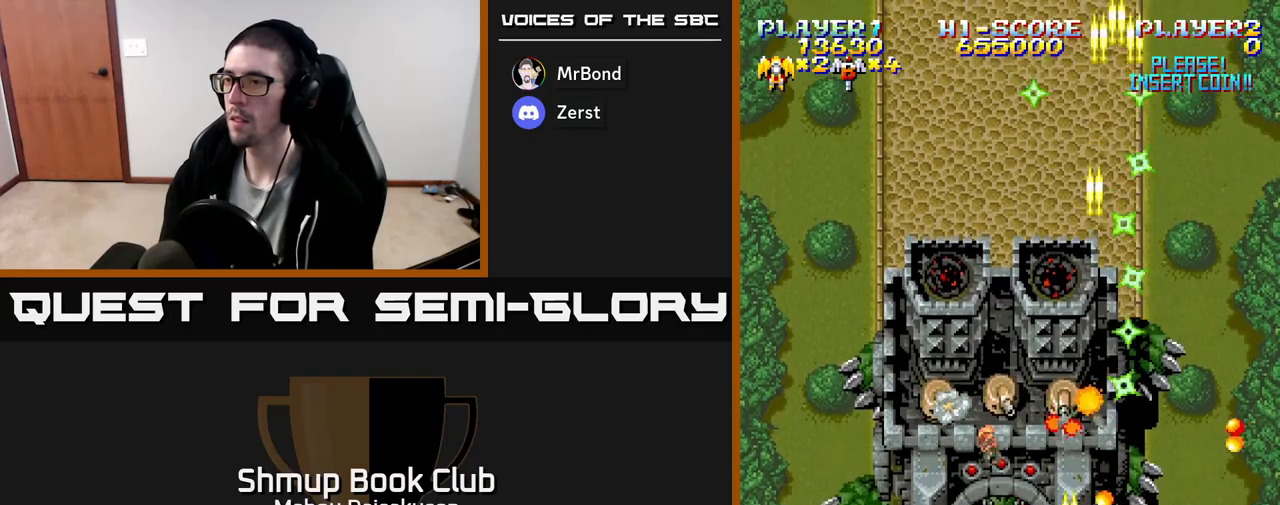
{"buttons": ["A", "DPAD_LEFT"], "events": [[67, "DPAD_DOWN", "down"], [200, "DPAD_DOWN", "up"], [400, "DPAD_DOWN", "down"], [433, "DPAD_LEFT", "down"], [500, "DPAD_DOWN", "up"]]}
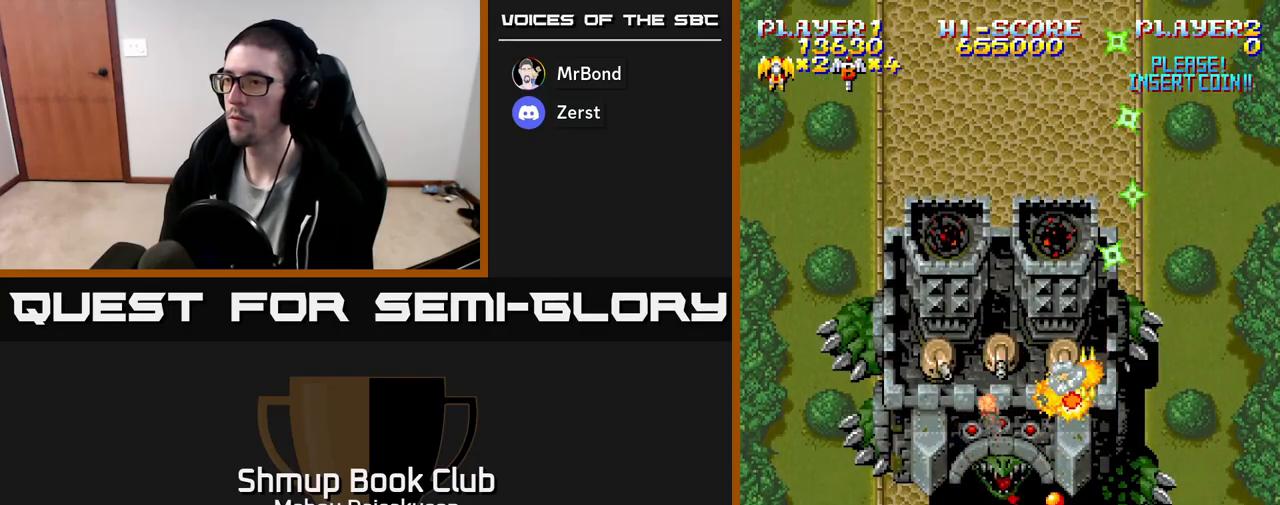
{"buttons": ["A"], "events": [[183, "DPAD_UP", "down"], [200, "DPAD_LEFT", "up"], [333, "DPAD_UP", "up"]]}
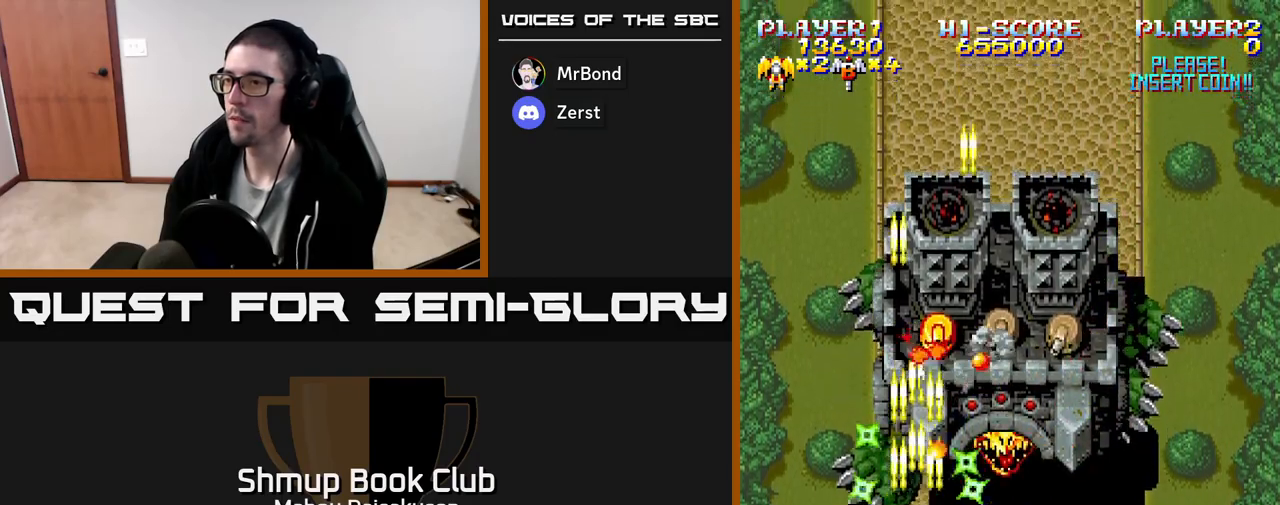
{"buttons": ["A", "DPAD_UP"], "events": [[200, "DPAD_LEFT", "down"], [400, "DPAD_UP", "down"], [417, "DPAD_LEFT", "up"]]}
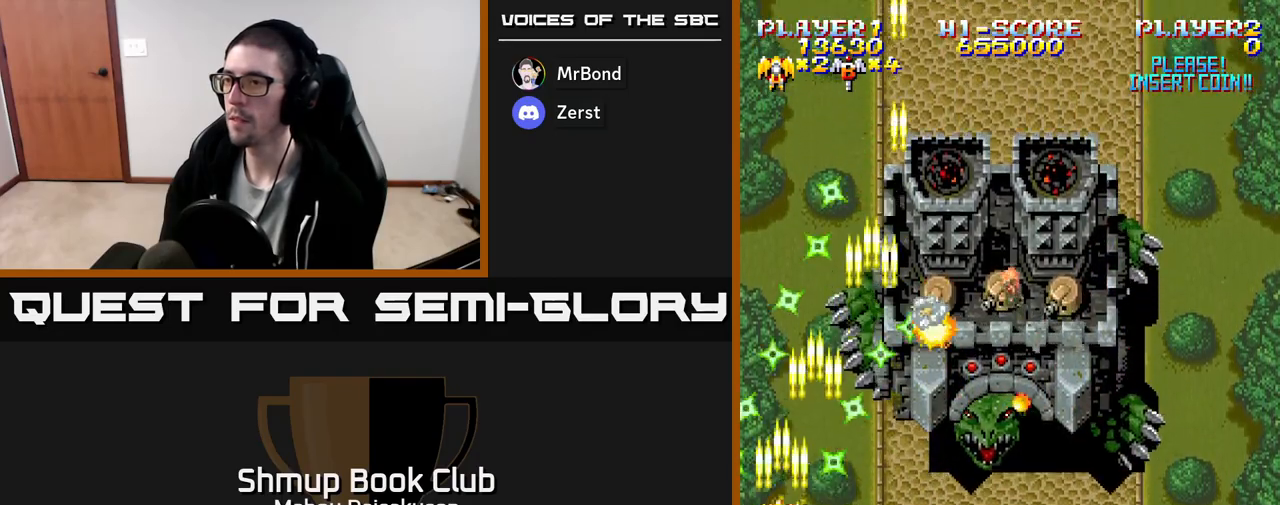
{"buttons": ["A"], "events": [[83, "DPAD_UP", "up"], [133, "DPAD_RIGHT", "down"], [200, "DPAD_DOWN", "down"], [267, "DPAD_RIGHT", "up"], [283, "DPAD_DOWN", "up"]]}
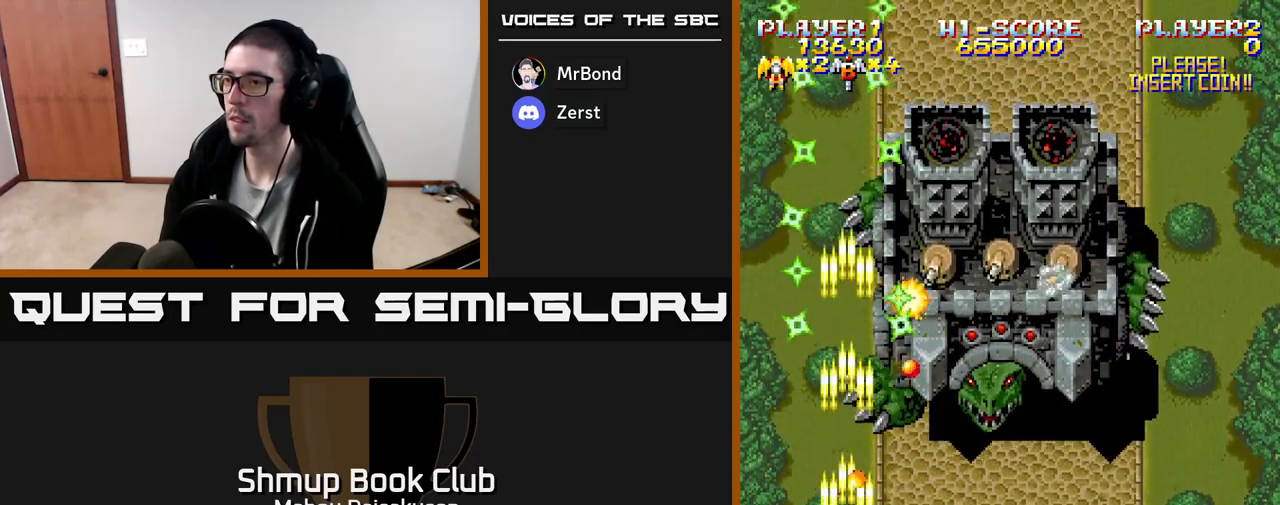
{"buttons": ["A", "DPAD_DOWN"], "events": [[17, "DPAD_RIGHT", "down"], [150, "DPAD_RIGHT", "up"], [500, "DPAD_DOWN", "down"]]}
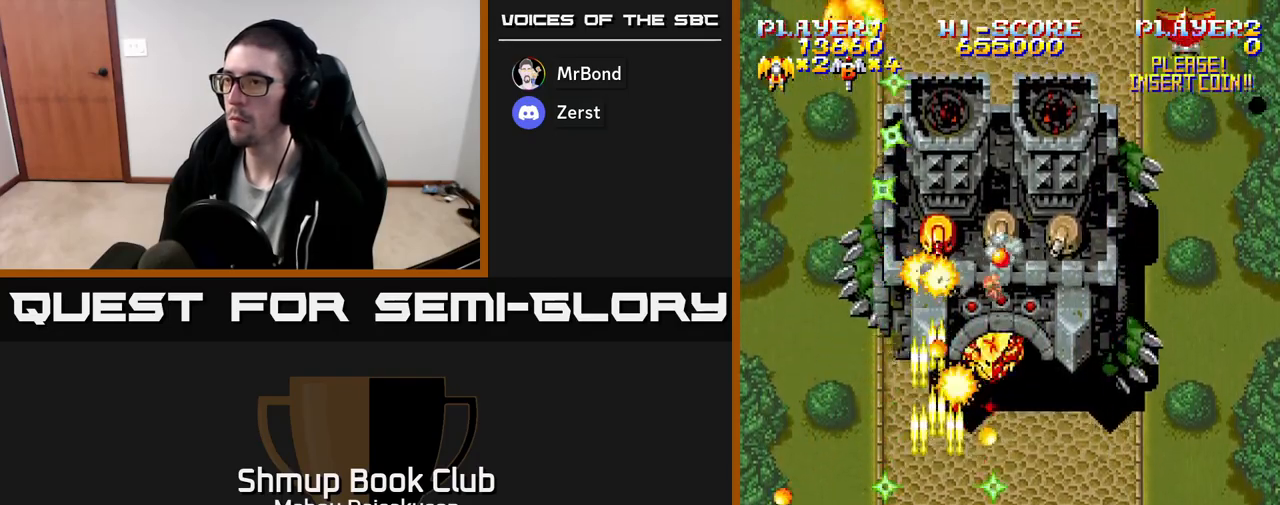
{"buttons": ["A", "DPAD_RIGHT"], "events": [[300, "DPAD_DOWN", "up"], [417, "DPAD_RIGHT", "down"]]}
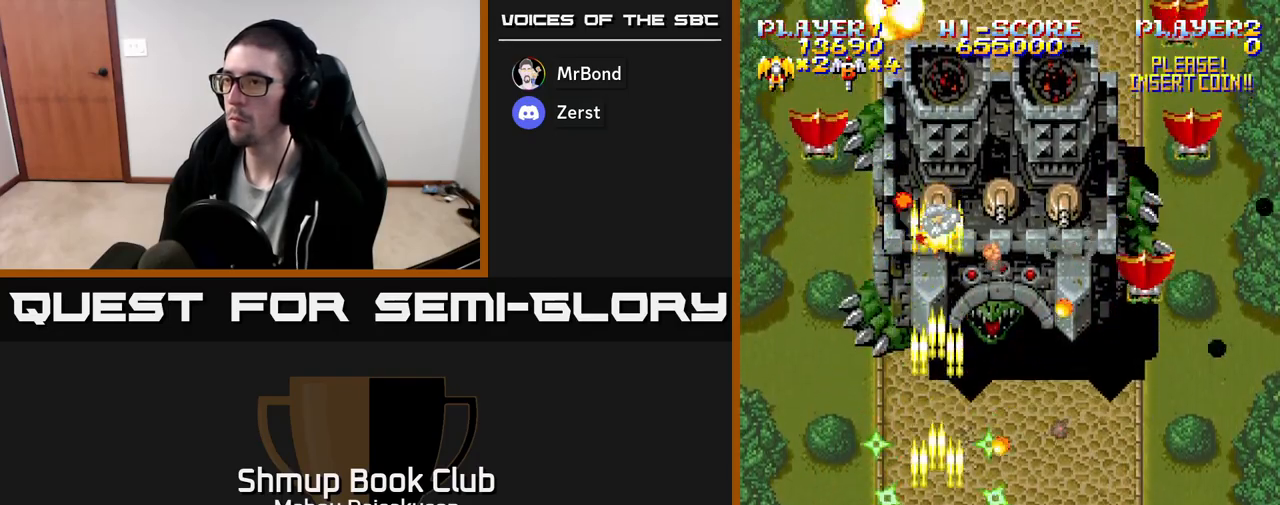
{"buttons": ["A", "DPAD_RIGHT"], "events": [[67, "DPAD_RIGHT", "up"], [100, "DPAD_UP", "down"], [200, "DPAD_RIGHT", "down"], [200, "DPAD_UP", "up"]]}
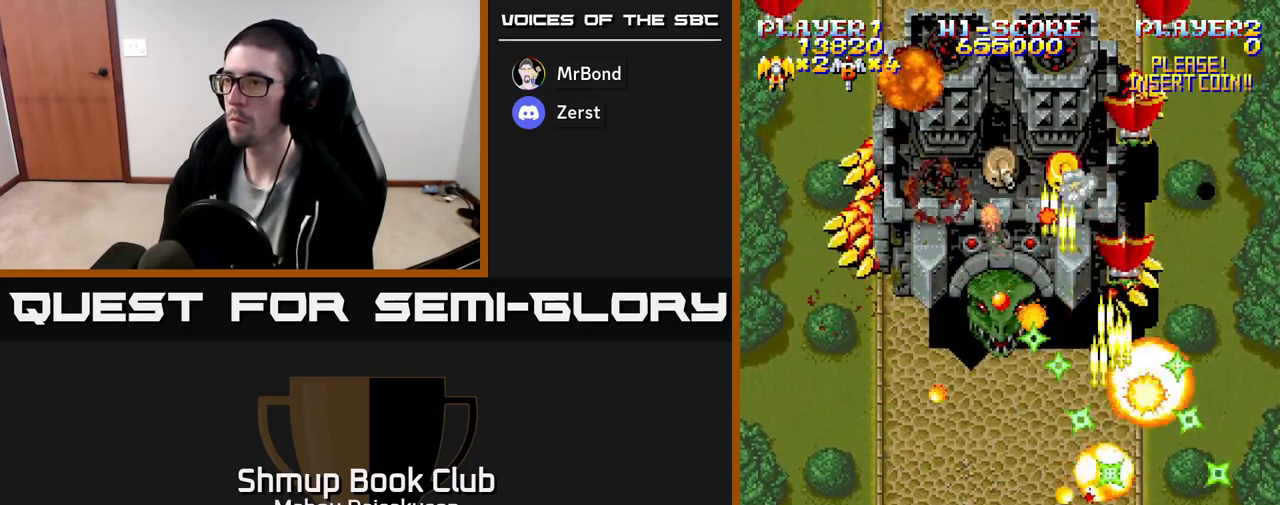
{"buttons": ["A", "DPAD_LEFT"], "events": [[67, "DPAD_RIGHT", "up"], [400, "DPAD_LEFT", "down"]]}
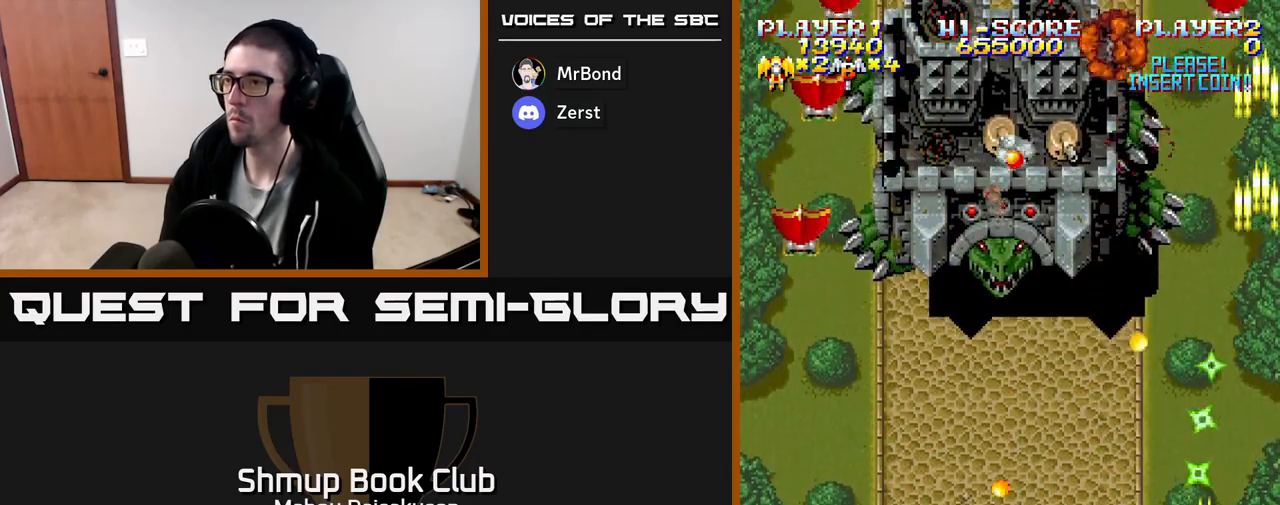
{"buttons": ["A", "DPAD_LEFT"], "events": [[67, "DPAD_LEFT", "up"], [117, "DPAD_UP", "down"], [150, "DPAD_LEFT", "down"], [267, "DPAD_UP", "up"]]}
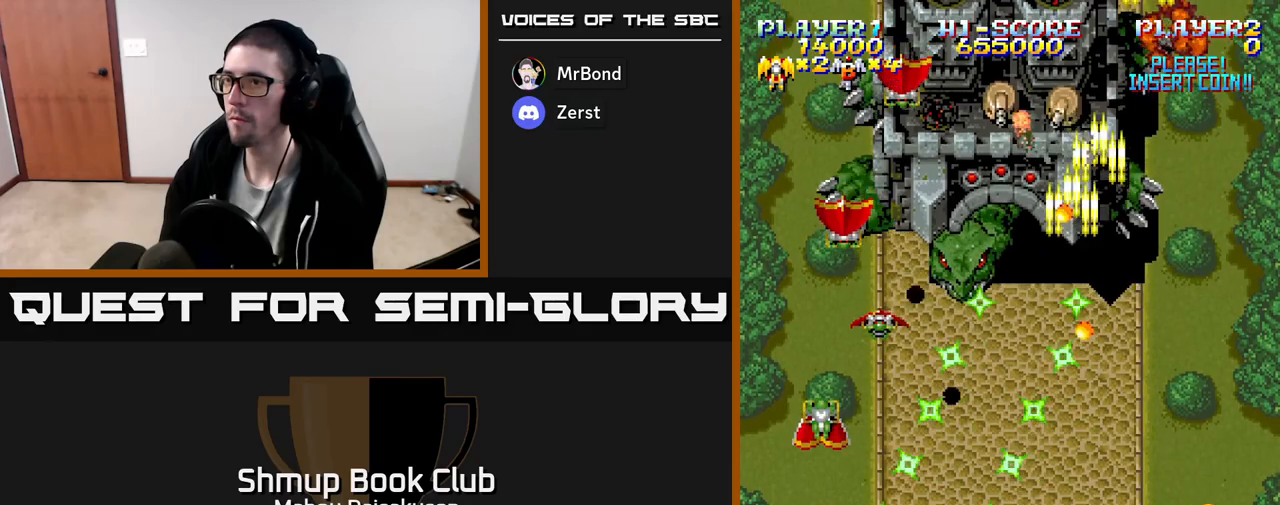
{"buttons": ["A", "DPAD_RIGHT"], "events": [[217, "DPAD_LEFT", "up"], [250, "DPAD_DOWN", "down"], [267, "DPAD_RIGHT", "down"], [300, "DPAD_DOWN", "up"]]}
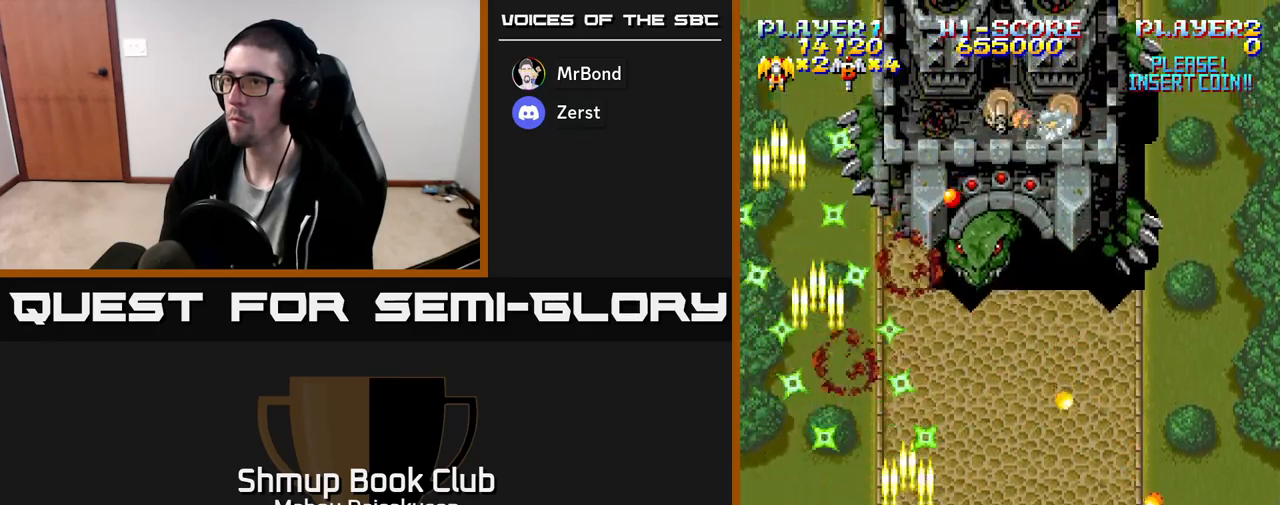
{"buttons": ["A", "DPAD_RIGHT"], "events": [[150, "DPAD_RIGHT", "up"], [183, "DPAD_UP", "down"], [200, "DPAD_LEFT", "down"], [317, "DPAD_LEFT", "up"], [400, "DPAD_RIGHT", "down"], [467, "DPAD_UP", "up"]]}
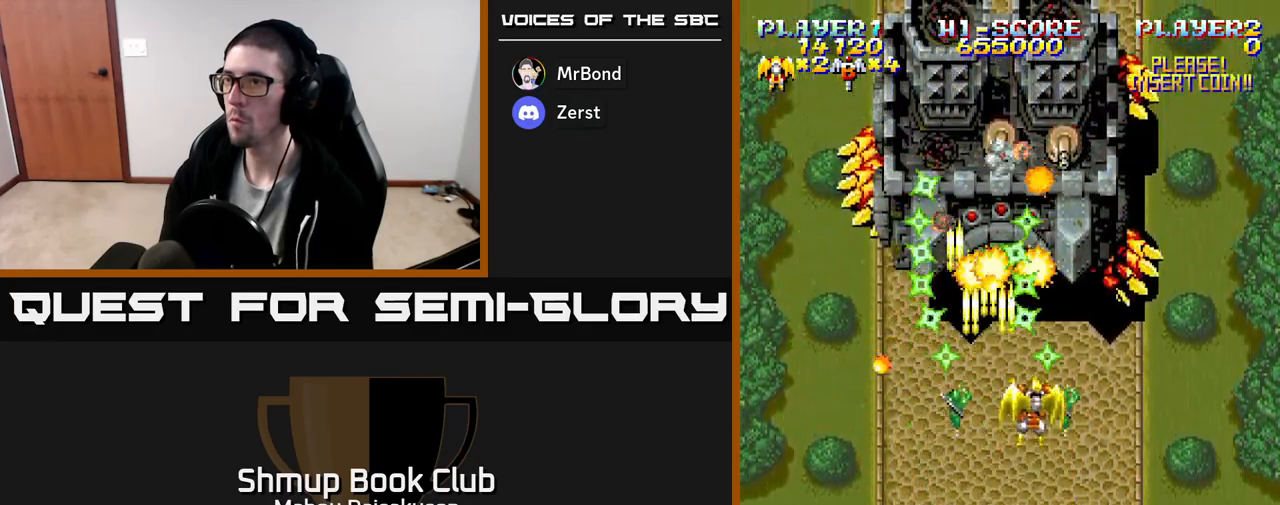
{"buttons": ["A"], "events": [[50, "DPAD_DOWN", "down"], [50, "DPAD_RIGHT", "up"], [100, "DPAD_LEFT", "down"], [167, "DPAD_LEFT", "up"], [217, "DPAD_DOWN", "up"]]}
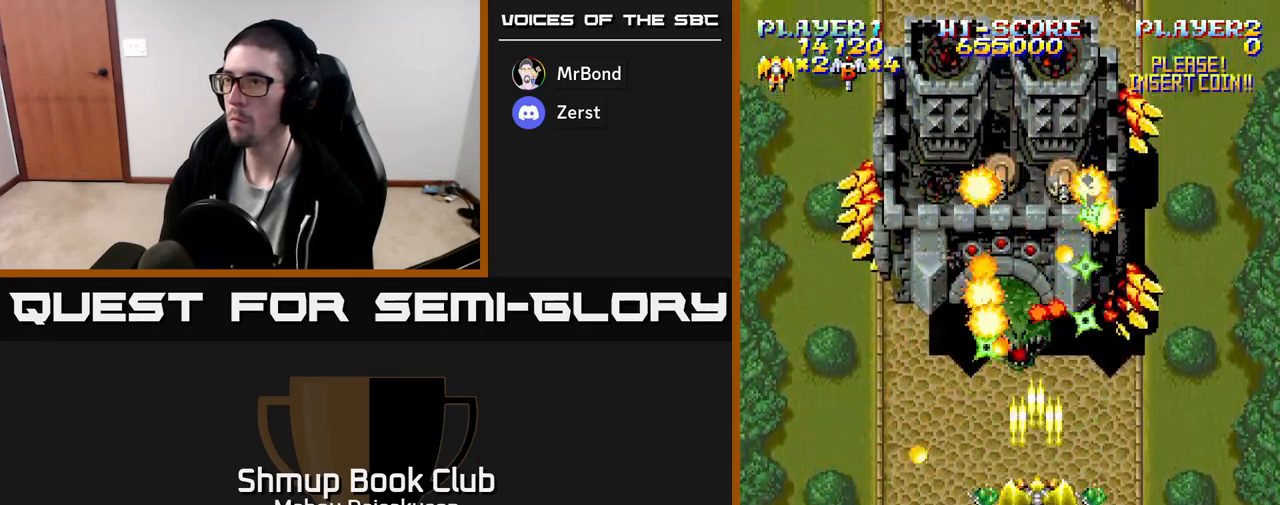
{"buttons": ["A", "DPAD_DOWN", "DPAD_RIGHT"], "events": [[267, "DPAD_DOWN", "down"], [367, "DPAD_DOWN", "up"], [467, "DPAD_DOWN", "down"], [483, "DPAD_RIGHT", "down"]]}
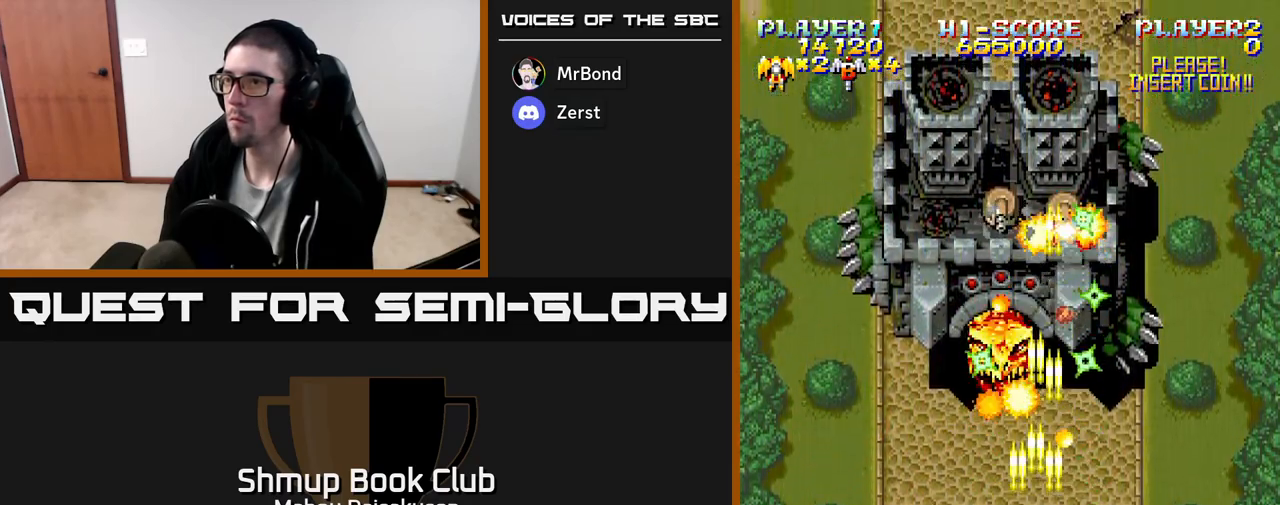
{"buttons": ["A", "DPAD_LEFT"], "events": [[100, "DPAD_DOWN", "up"], [100, "DPAD_RIGHT", "up"], [150, "DPAD_RIGHT", "down"], [283, "DPAD_UP", "down"], [300, "DPAD_RIGHT", "up"], [433, "DPAD_LEFT", "down"], [467, "DPAD_UP", "up"]]}